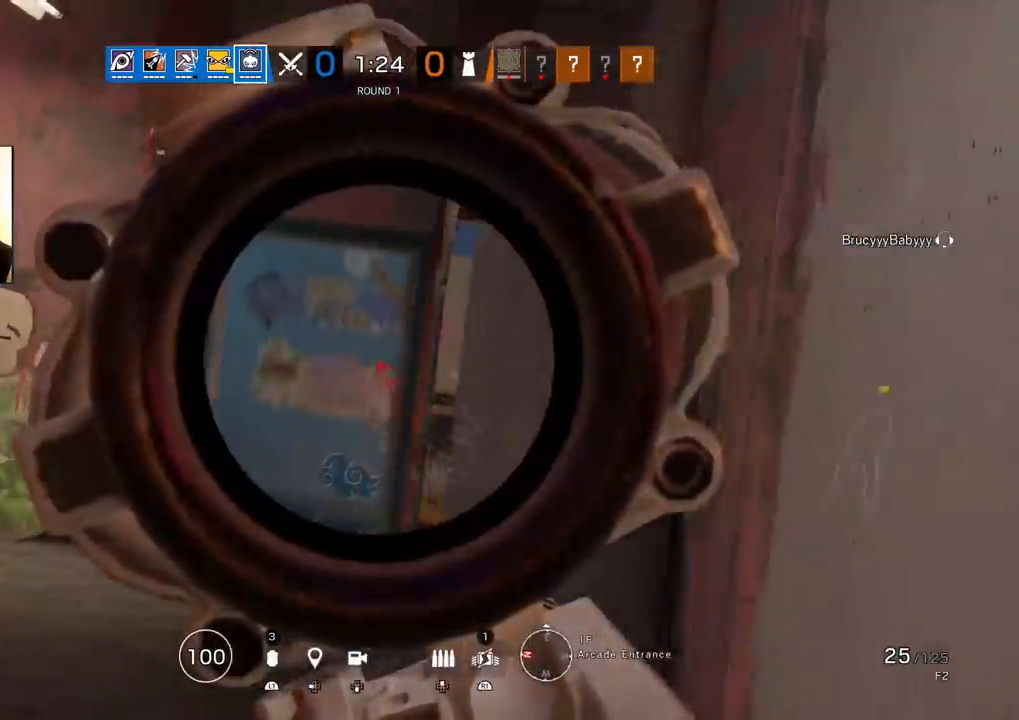
Gameplay with a controller (PlayStation layout); each line is a JSON object with the inputs held at the frame after it. "events" lists button and stick changes between this image and that frame as [ms after this image, input, new state], when the widget could be followed in between.
{"buttons": ["L1"], "left_stick": "left", "right_stick": "center", "events": []}
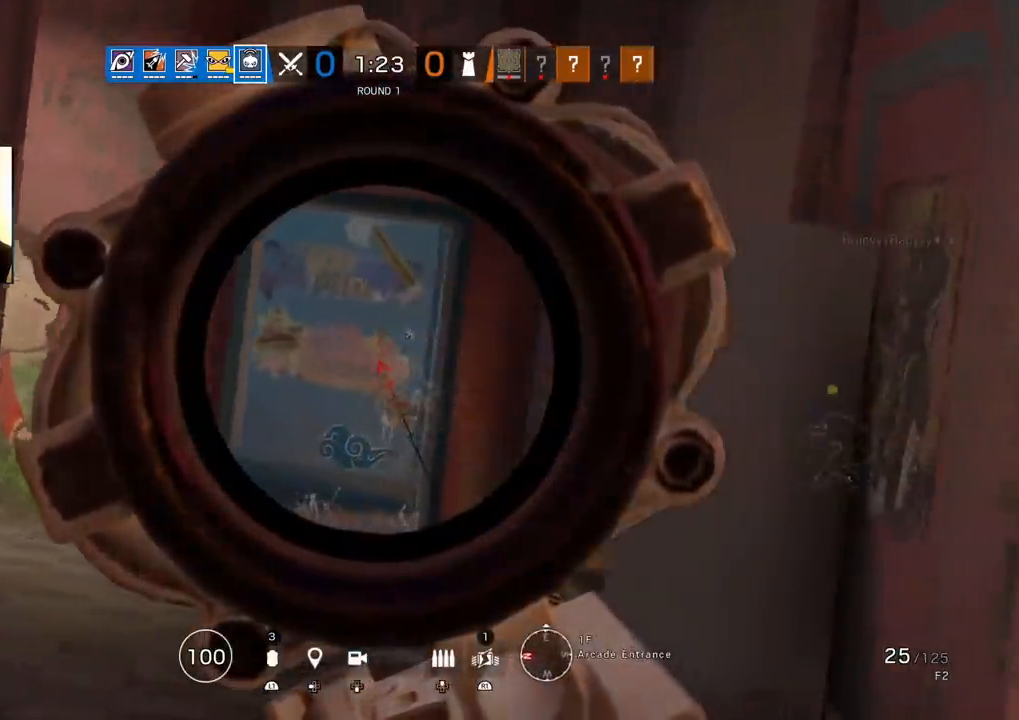
{"buttons": ["L1"], "left_stick": "up-left", "right_stick": "center", "events": [[100, "left_stick", "up-left"]]}
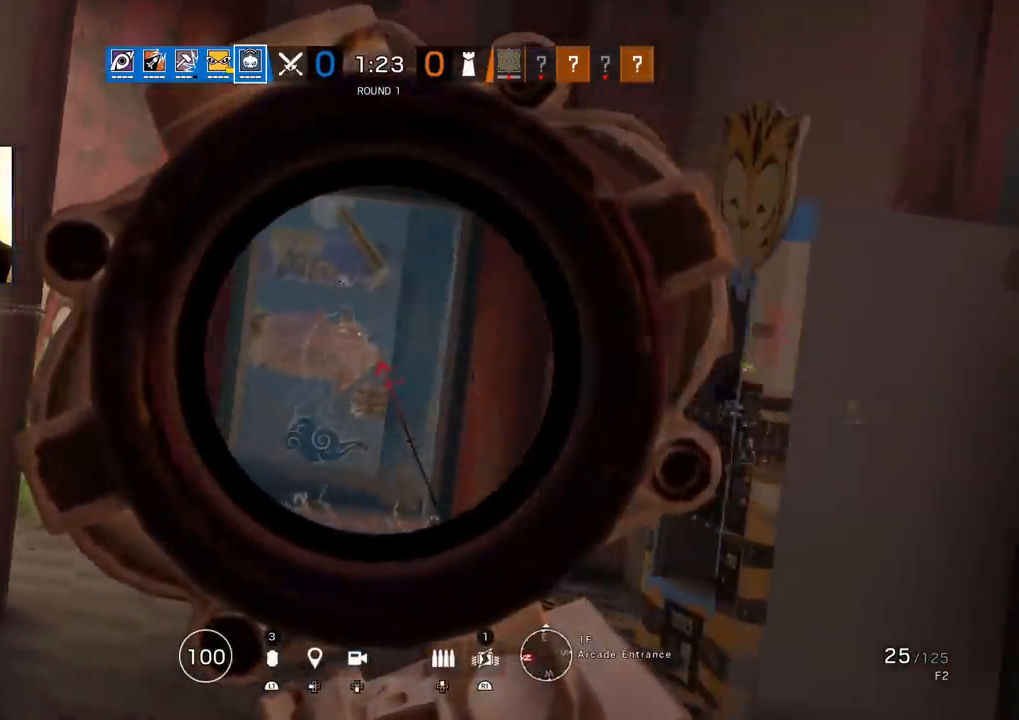
{"buttons": ["L1"], "left_stick": "up-left", "right_stick": "center", "events": [[267, "R3", "down"], [417, "R3", "up"]]}
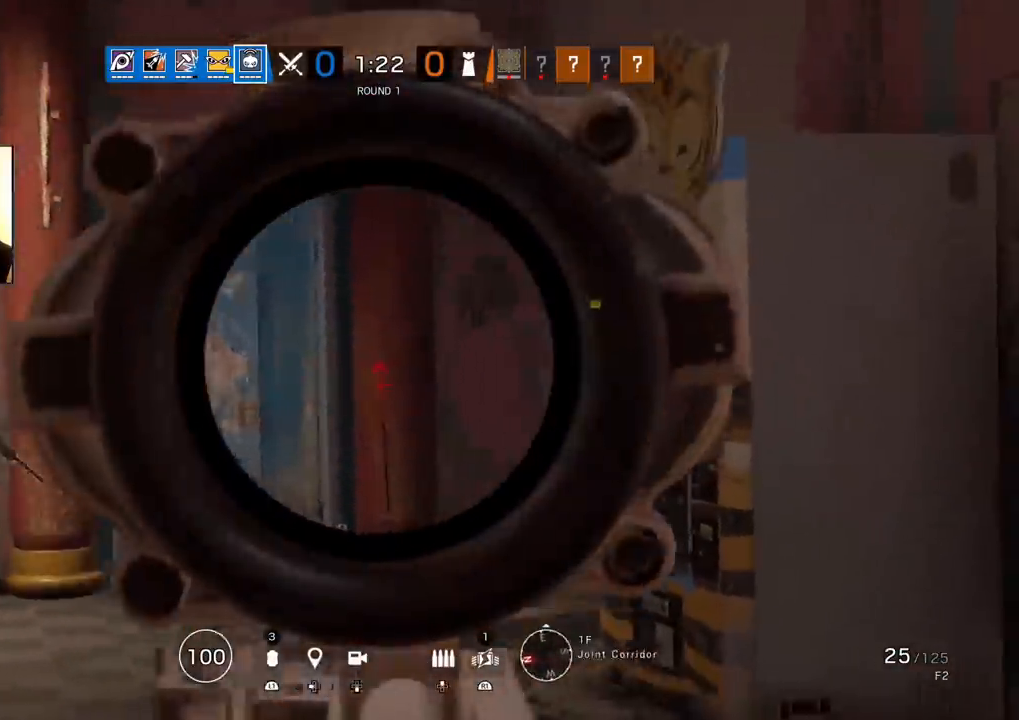
{"buttons": ["L1"], "left_stick": "down", "right_stick": "center", "events": [[417, "left_stick", "down"]]}
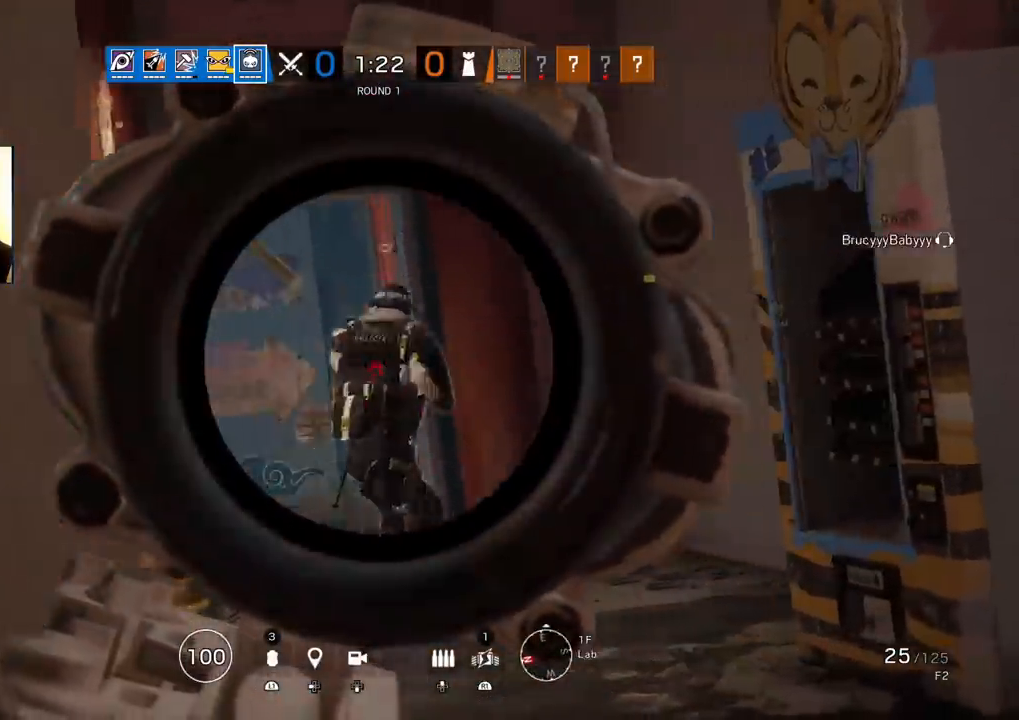
{"buttons": ["L1"], "left_stick": "center", "right_stick": "center", "events": [[417, "left_stick", "center"]]}
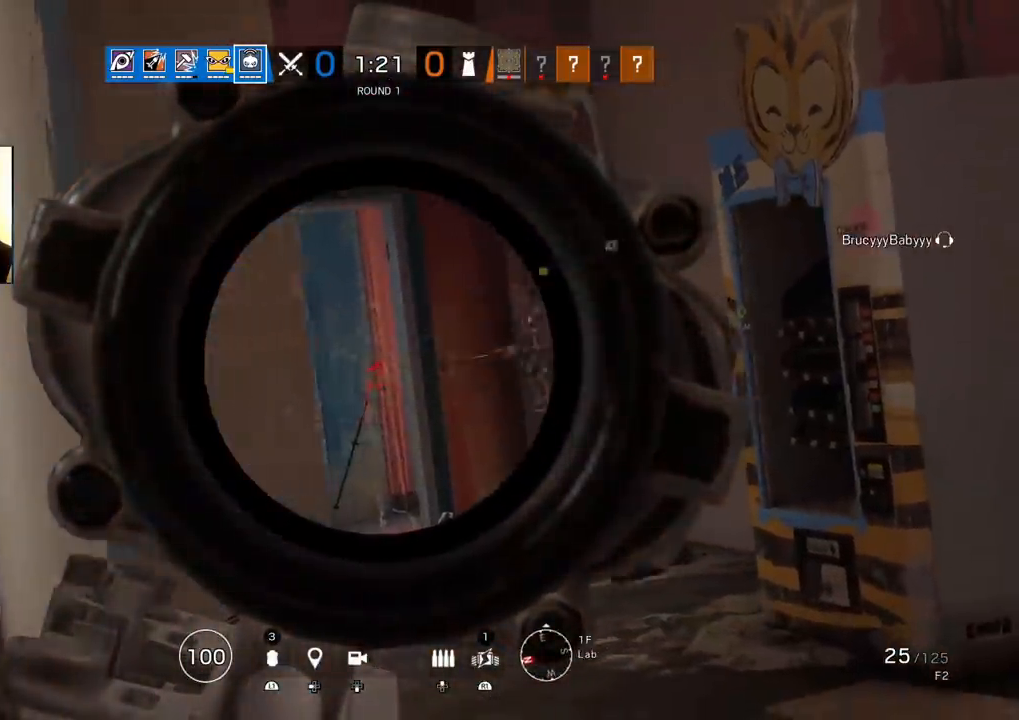
{"buttons": ["L1"], "left_stick": "center", "right_stick": "center", "events": []}
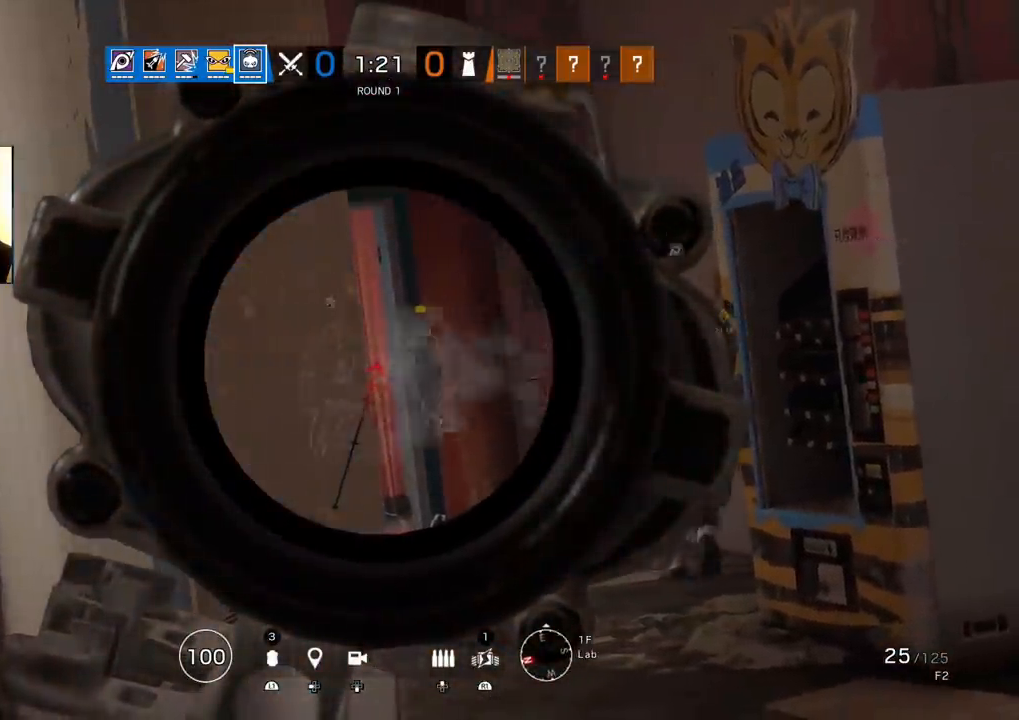
{"buttons": ["L1"], "left_stick": "center", "right_stick": "center", "events": []}
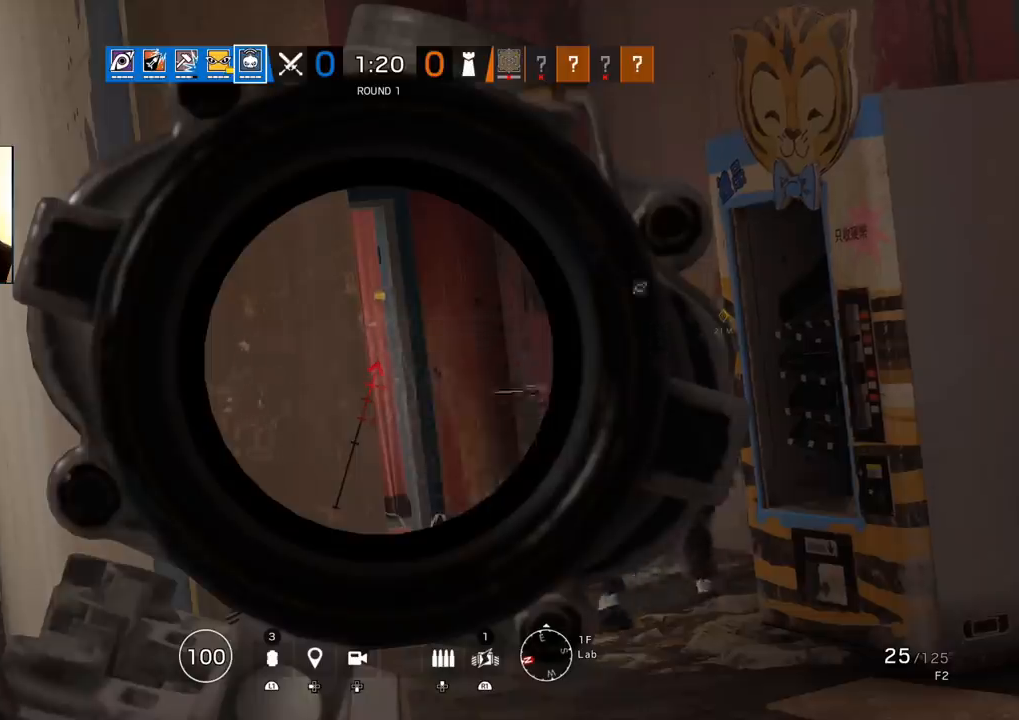
{"buttons": ["L1"], "left_stick": "center", "right_stick": "center", "events": []}
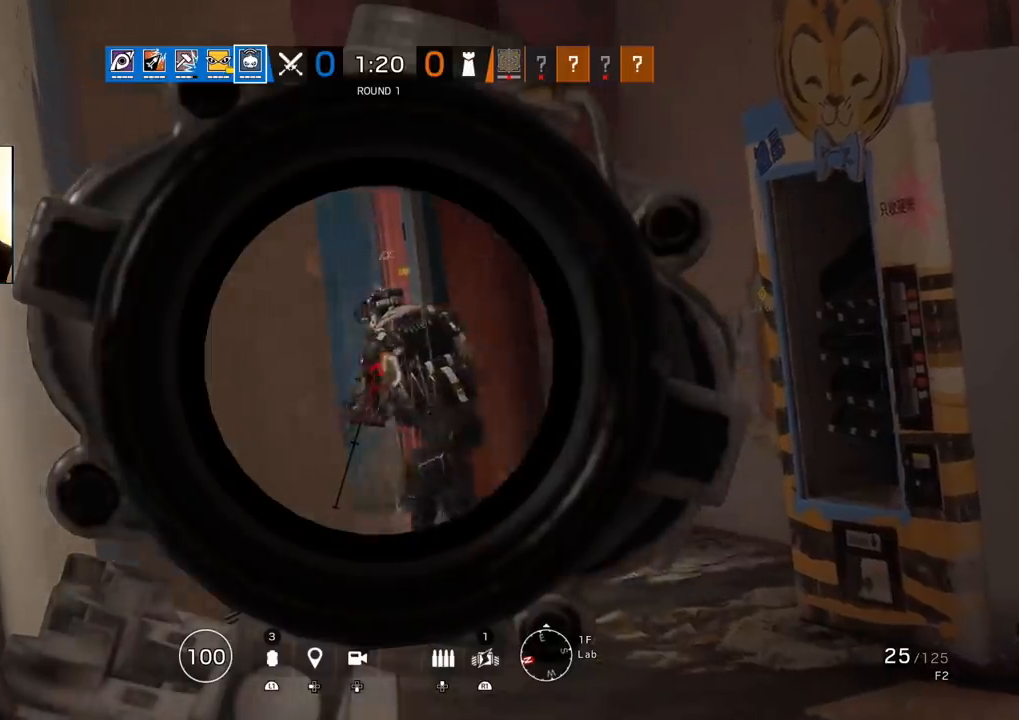
{"buttons": ["L1"], "left_stick": "center", "right_stick": "center", "events": []}
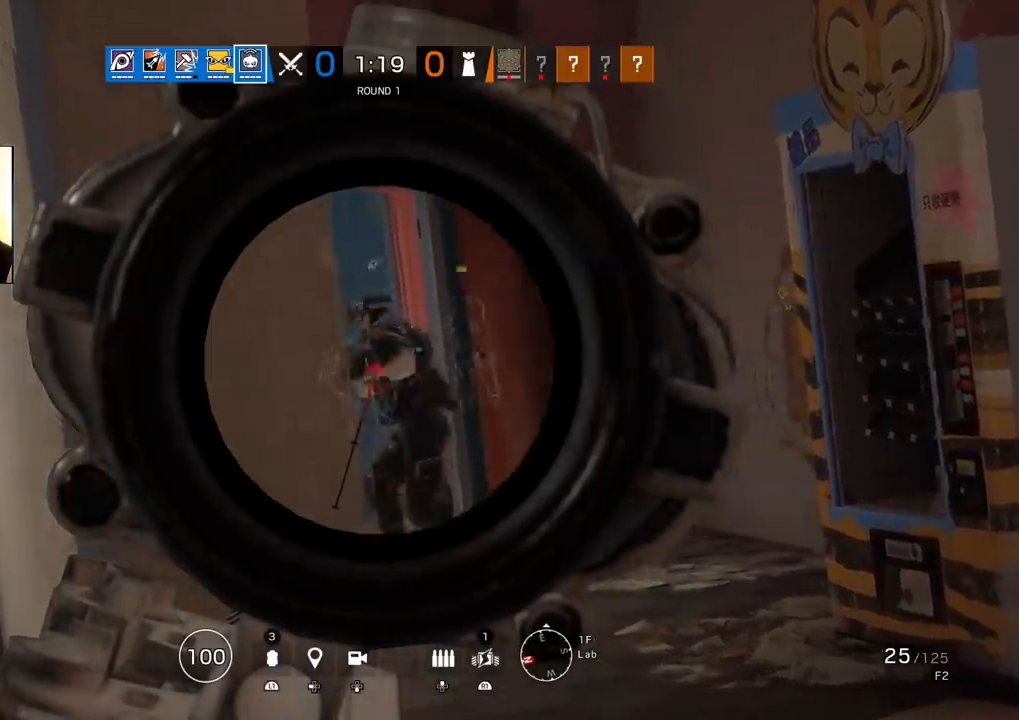
{"buttons": ["L1"], "left_stick": "center", "right_stick": "center", "events": []}
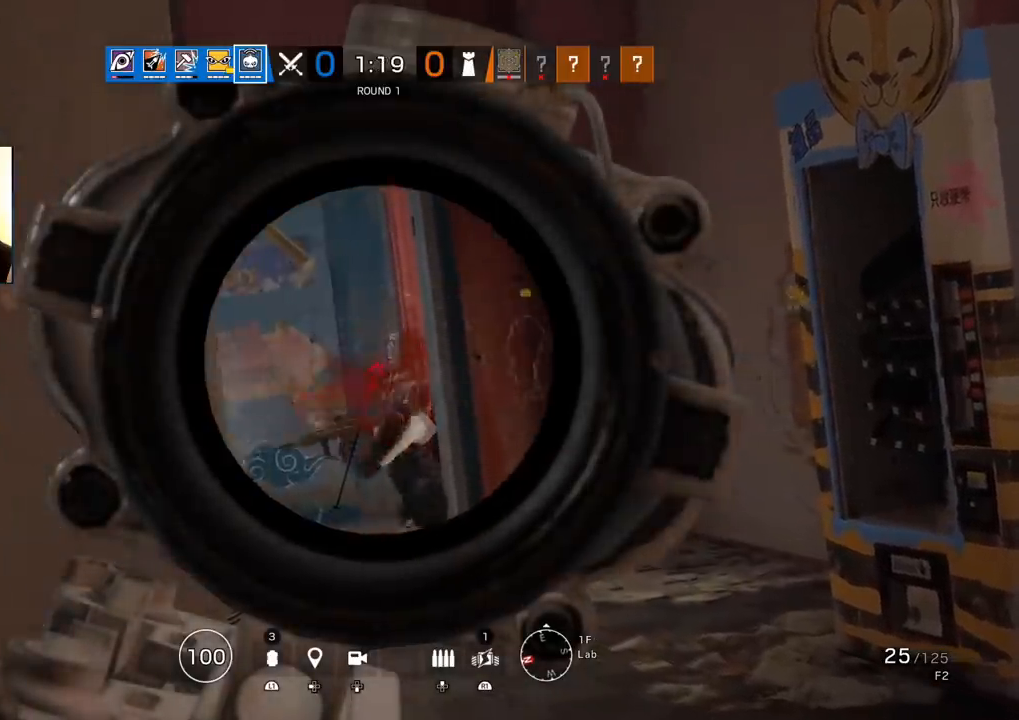
{"buttons": ["L1"], "left_stick": "center", "right_stick": "center", "events": []}
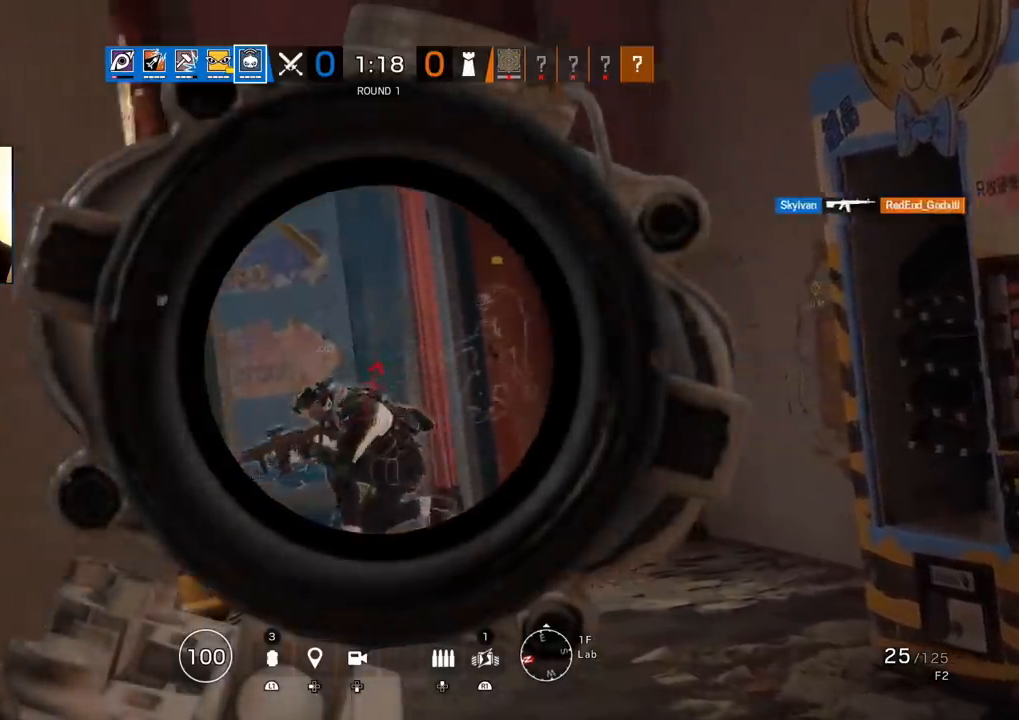
{"buttons": ["L1", "R2", "L3"], "left_stick": "up-left", "right_stick": "right", "events": [[150, "L1", "up"], [150, "left_stick", "up"], [150, "right_stick", "right"], [167, "L3", "down"], [300, "L3", "up"], [333, "left_stick", "up-left"], [417, "L1", "down"], [417, "R2", "down"], [450, "L3", "down"]]}
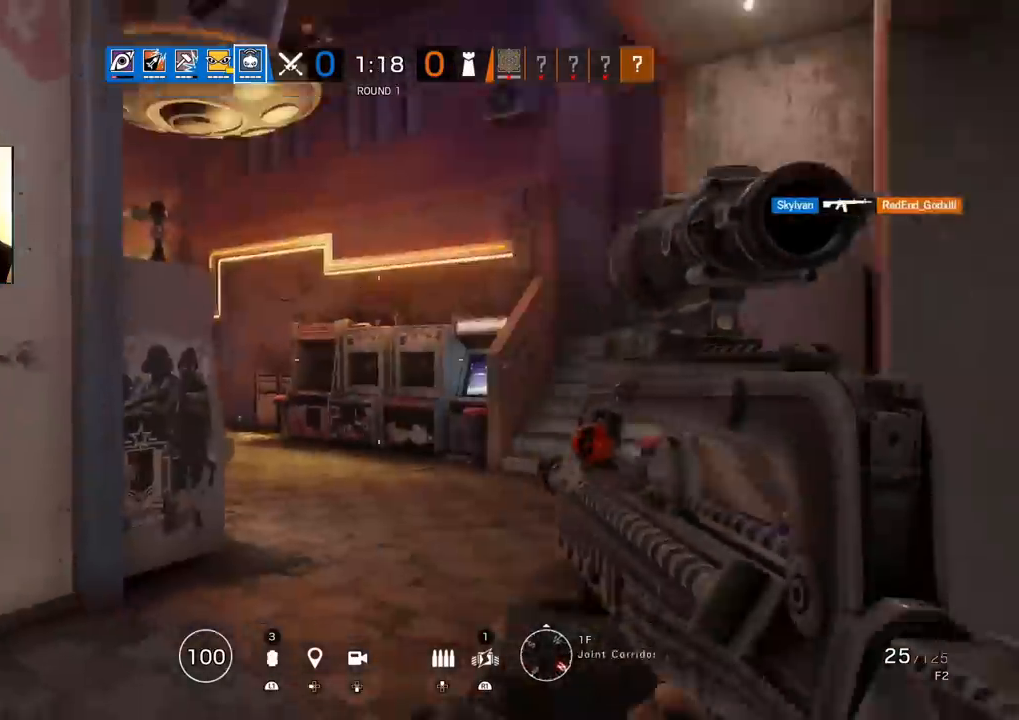
{"buttons": ["L1"], "left_stick": "right", "right_stick": "up-left", "events": [[17, "right_stick", "center"], [33, "R2", "up"], [50, "L3", "up"], [100, "right_stick", "up-right"], [117, "R2", "down"], [217, "R2", "up"], [367, "left_stick", "right"], [417, "right_stick", "center"], [467, "right_stick", "up-left"]]}
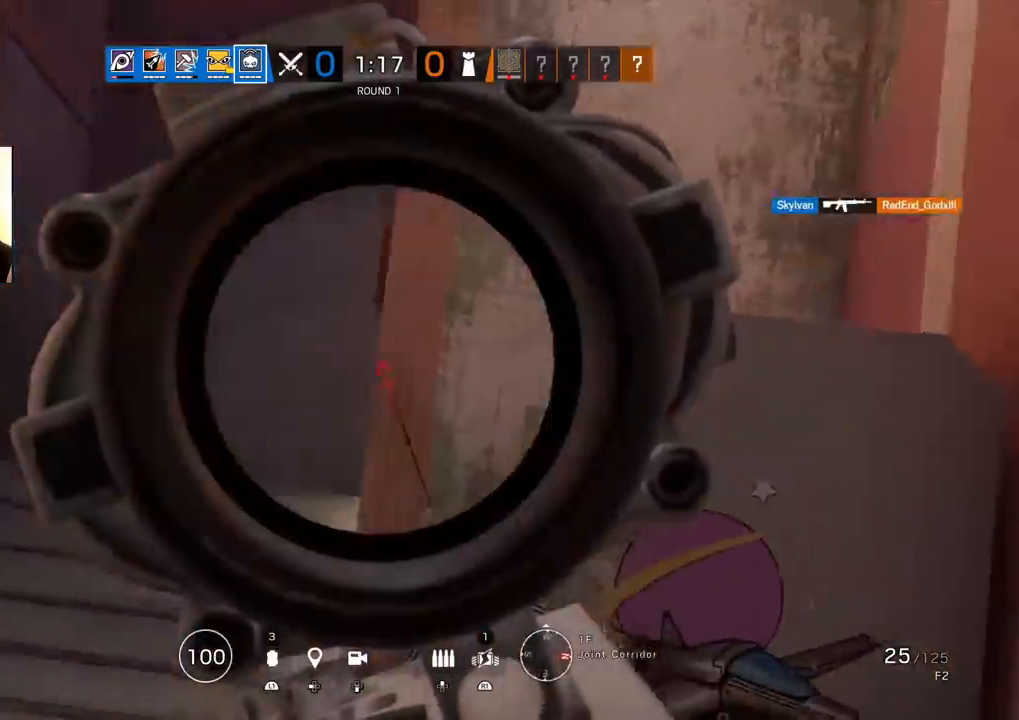
{"buttons": ["L1"], "left_stick": "center", "right_stick": "center", "events": [[50, "right_stick", "center"], [67, "left_stick", "center"]]}
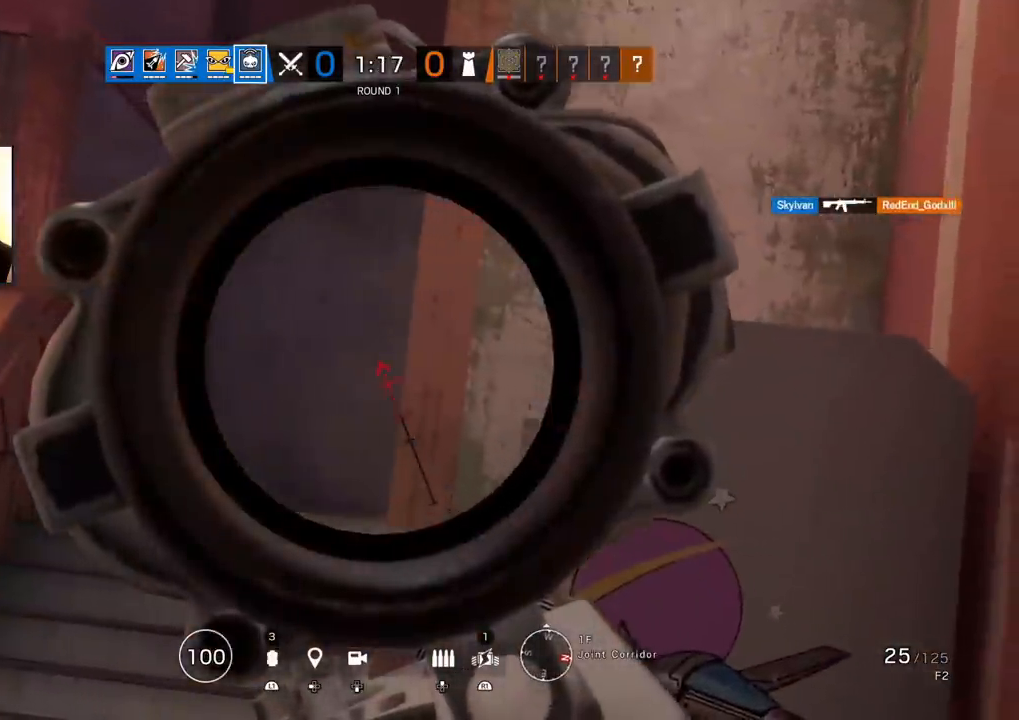
{"buttons": ["L1"], "left_stick": "center", "right_stick": "center", "events": []}
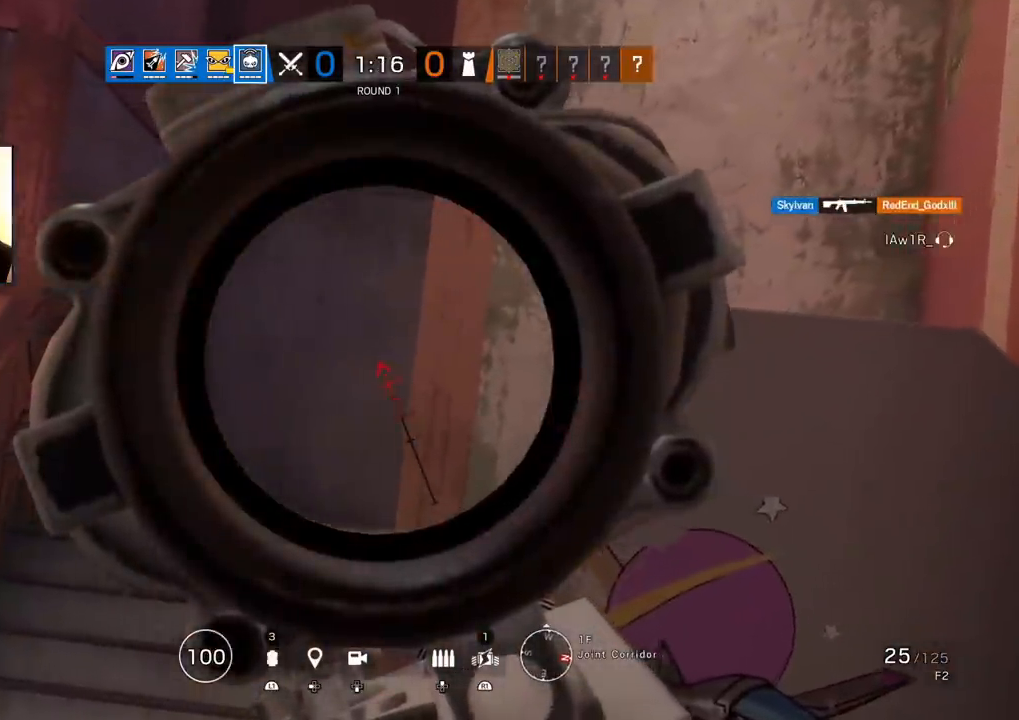
{"buttons": ["L1", "L3"], "left_stick": "up", "right_stick": "center", "events": [[50, "left_stick", "right"], [50, "right_stick", "right"], [100, "L1", "up"], [200, "L3", "down"], [250, "left_stick", "up"], [250, "right_stick", "center"], [317, "L3", "up"], [450, "L1", "down"], [450, "L3", "down"]]}
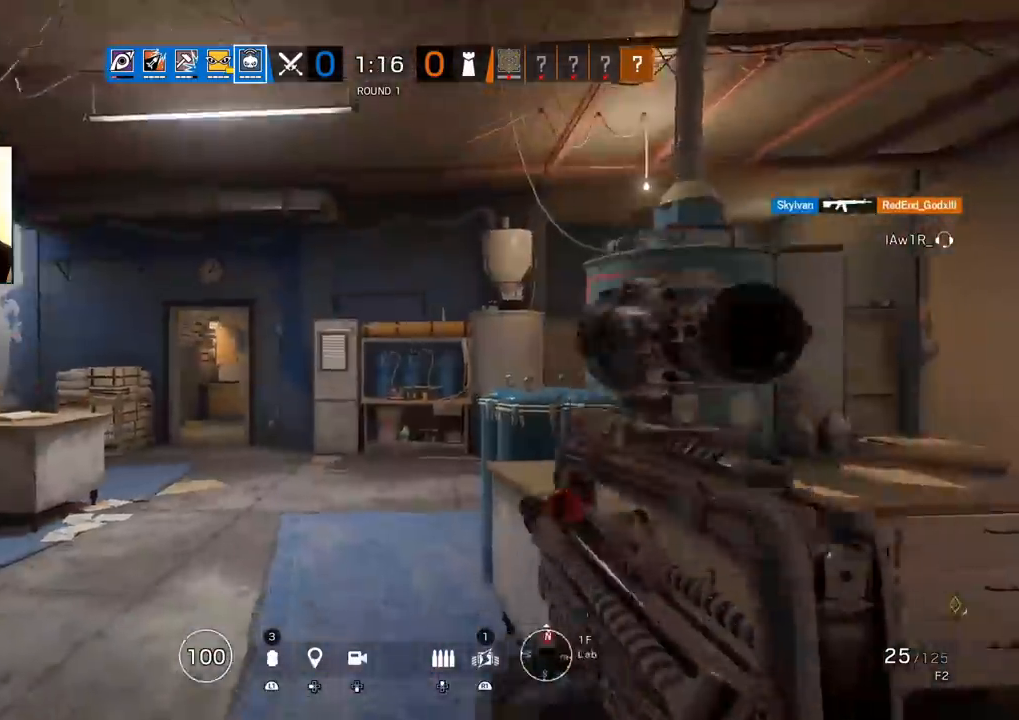
{"buttons": [], "left_stick": "up-left", "right_stick": "right", "events": [[83, "L3", "up"], [100, "left_stick", "up-left"], [150, "right_stick", "left"], [217, "right_stick", "center"], [450, "right_stick", "right"], [500, "L1", "up"]]}
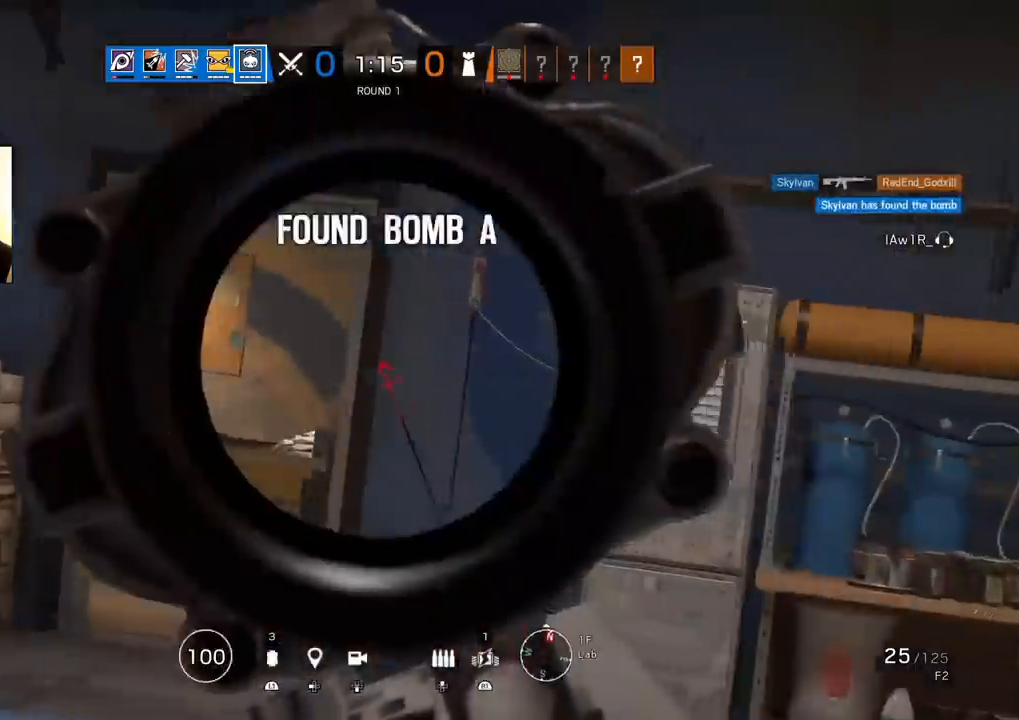
{"buttons": ["L1", "R2", "L3"], "left_stick": "up-left", "right_stick": "right", "events": [[33, "left_stick", "up-right"], [50, "L3", "down"], [200, "L3", "up"], [200, "left_stick", "up"], [317, "right_stick", "center"], [367, "right_stick", "right"], [383, "left_stick", "up-left"], [400, "R2", "down"], [450, "L1", "down"], [450, "L3", "down"]]}
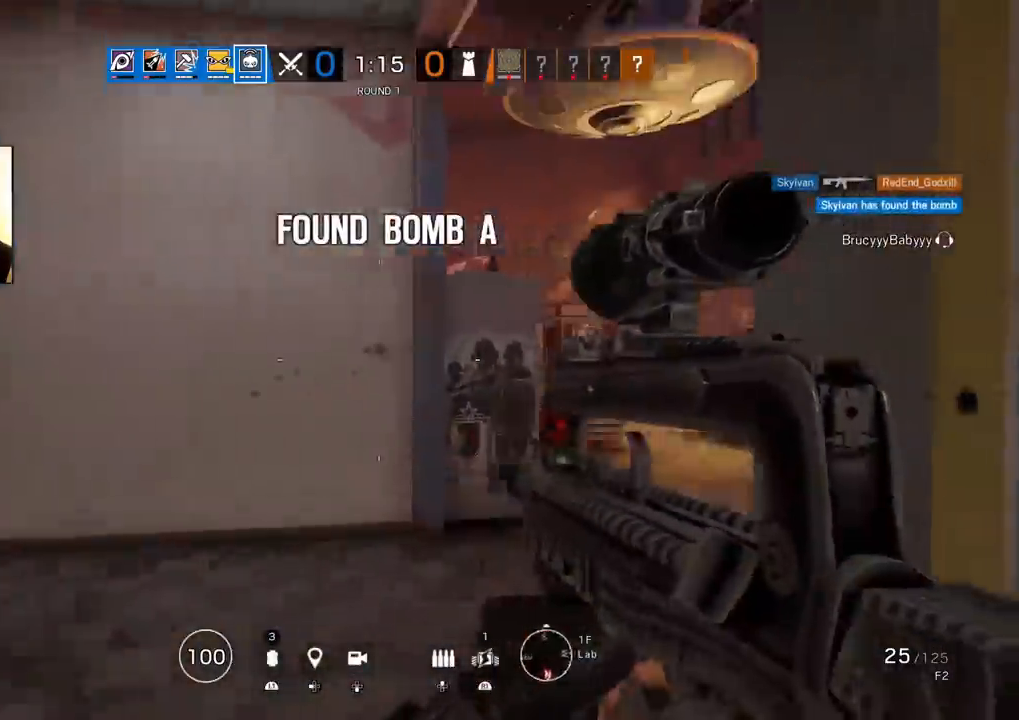
{"buttons": ["L1"], "left_stick": "up-left", "right_stick": "up-right", "events": [[17, "right_stick", "up-right"], [33, "R2", "up"], [100, "L3", "up"], [100, "R2", "down"], [217, "R2", "up"]]}
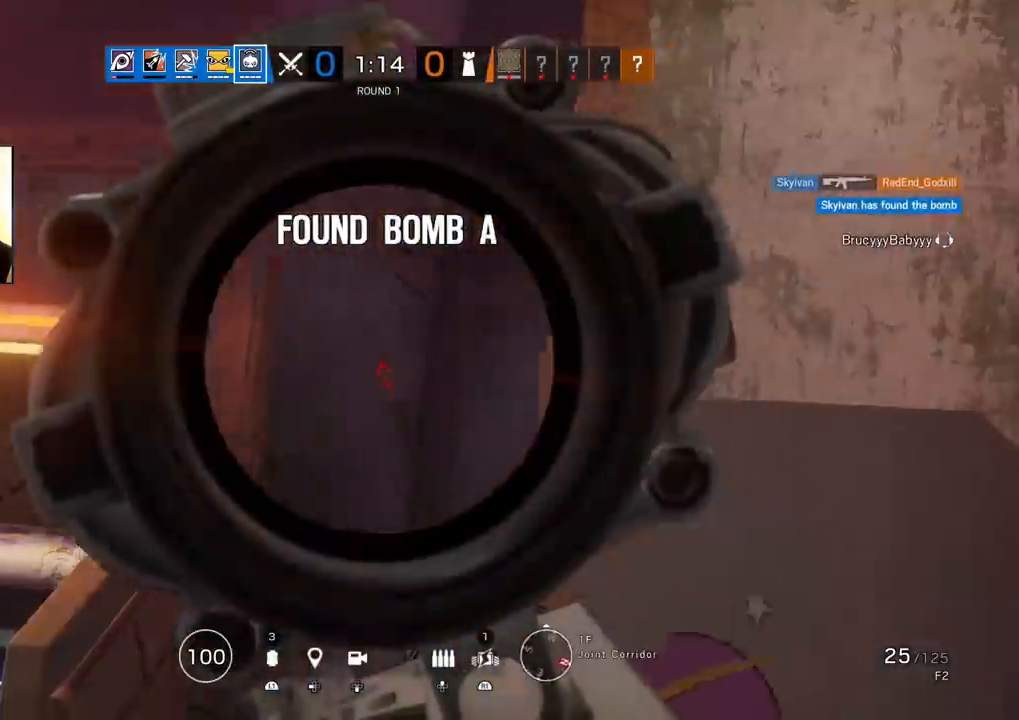
{"buttons": [], "left_stick": "left", "right_stick": "right", "events": [[233, "right_stick", "right"], [350, "left_stick", "left"], [500, "L1", "up"]]}
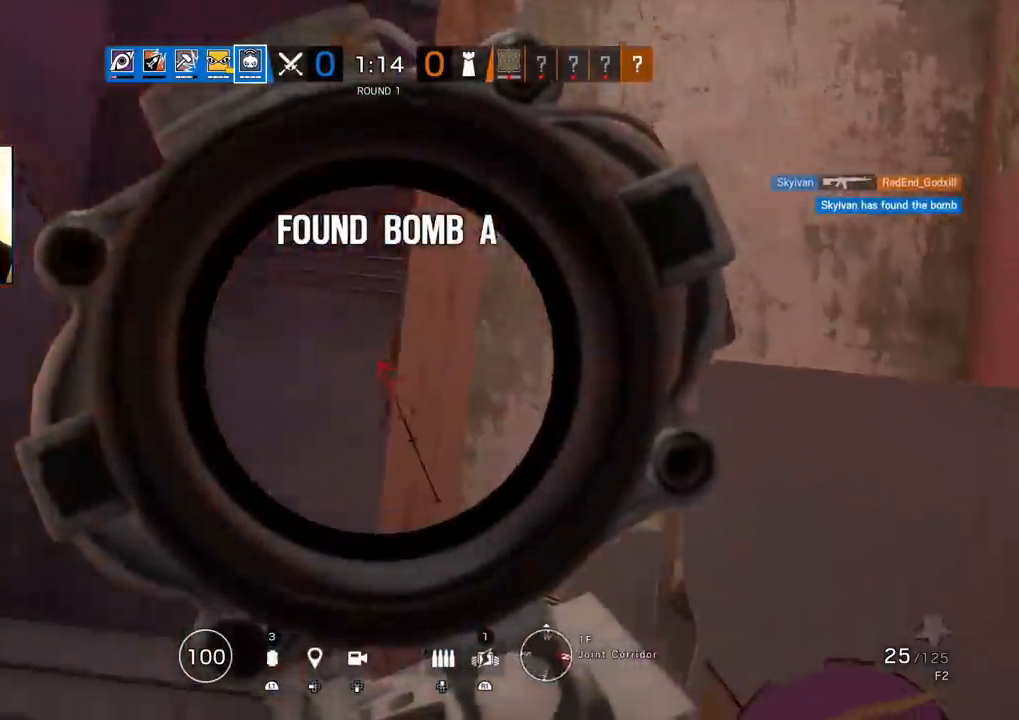
{"buttons": [], "left_stick": "up", "right_stick": "center", "events": [[50, "left_stick", "down"], [100, "left_stick", "right"], [167, "L3", "down"], [250, "left_stick", "up"], [283, "right_stick", "center"], [300, "L3", "up"], [350, "L3", "down"], [500, "L3", "up"]]}
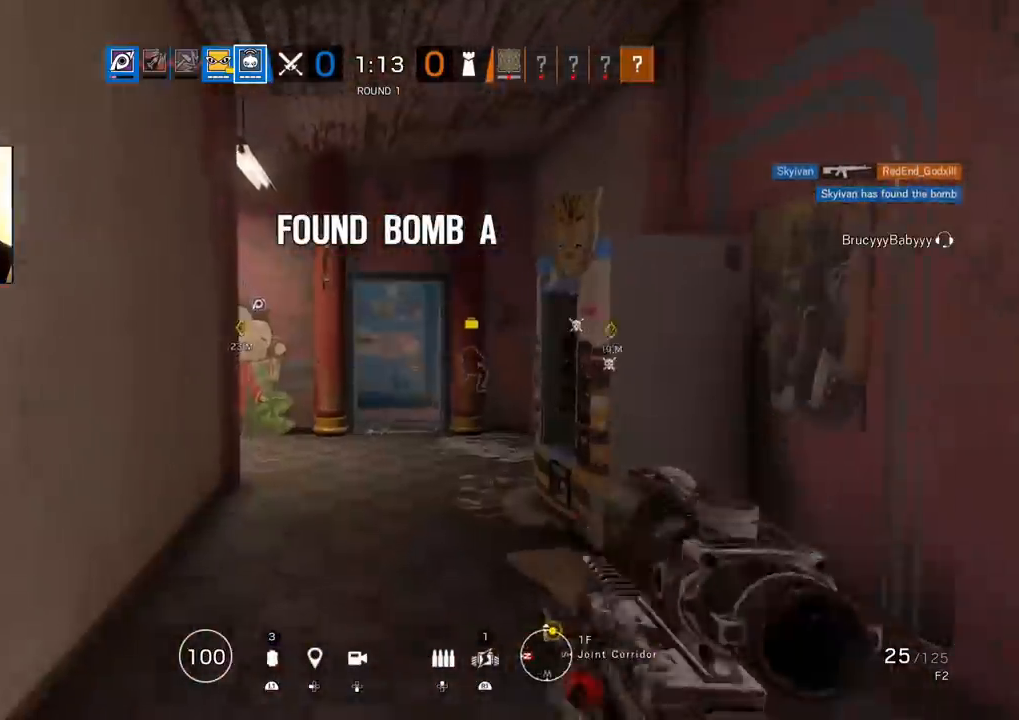
{"buttons": [], "left_stick": "up", "right_stick": "center", "events": []}
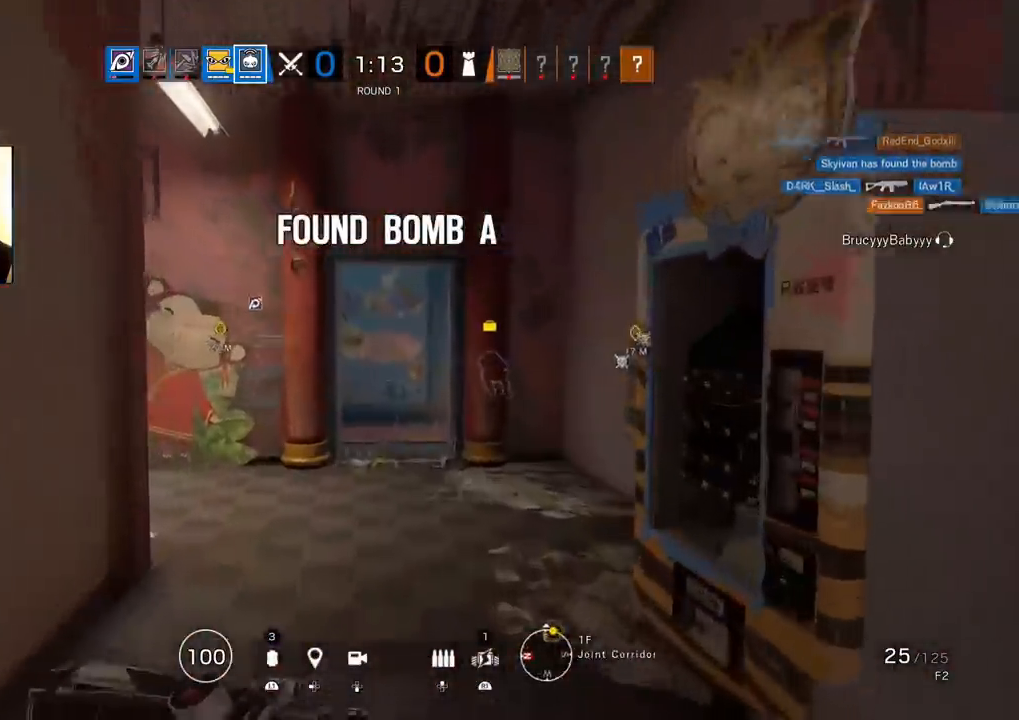
{"buttons": [], "left_stick": "up", "right_stick": "center", "events": []}
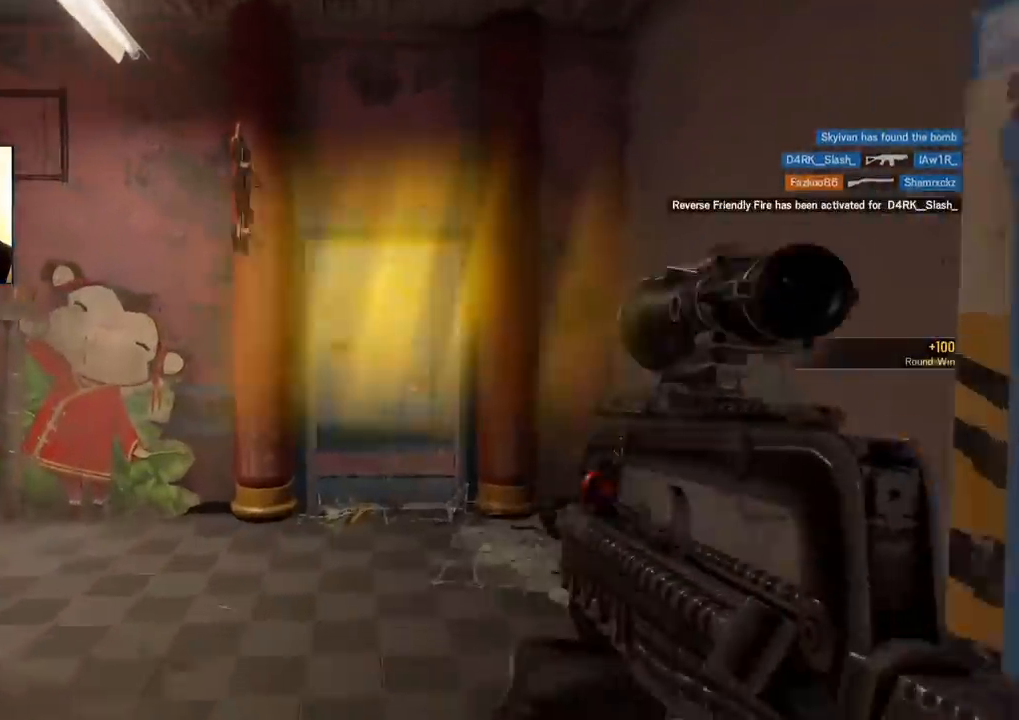
{"buttons": ["L3"], "left_stick": "up", "right_stick": "down-left", "events": [[100, "L3", "down"], [200, "L3", "up"], [267, "L3", "down"], [383, "L3", "up"], [450, "right_stick", "down-left"], [467, "L3", "down"]]}
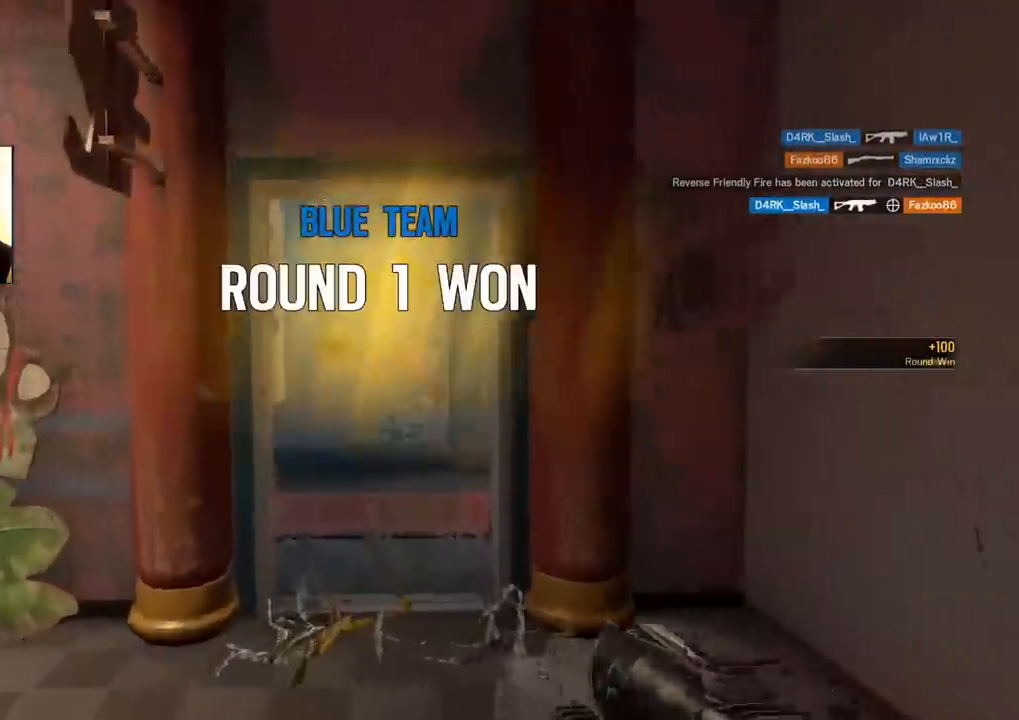
{"buttons": [], "left_stick": "up", "right_stick": "center", "events": [[67, "right_stick", "up-right"], [100, "L3", "up"], [150, "L3", "down"], [150, "right_stick", "down-left"], [217, "right_stick", "up-right"], [333, "right_stick", "center"], [500, "L3", "up"]]}
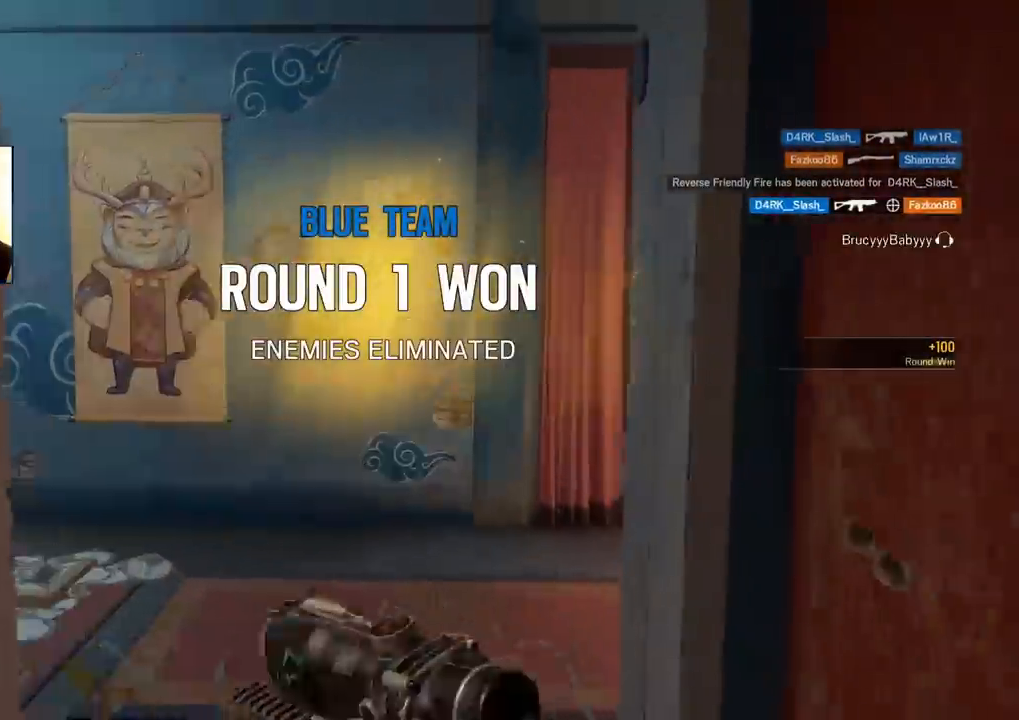
{"buttons": [], "left_stick": "up", "right_stick": "right", "events": [[150, "right_stick", "right"], [400, "right_stick", "center"], [483, "right_stick", "right"]]}
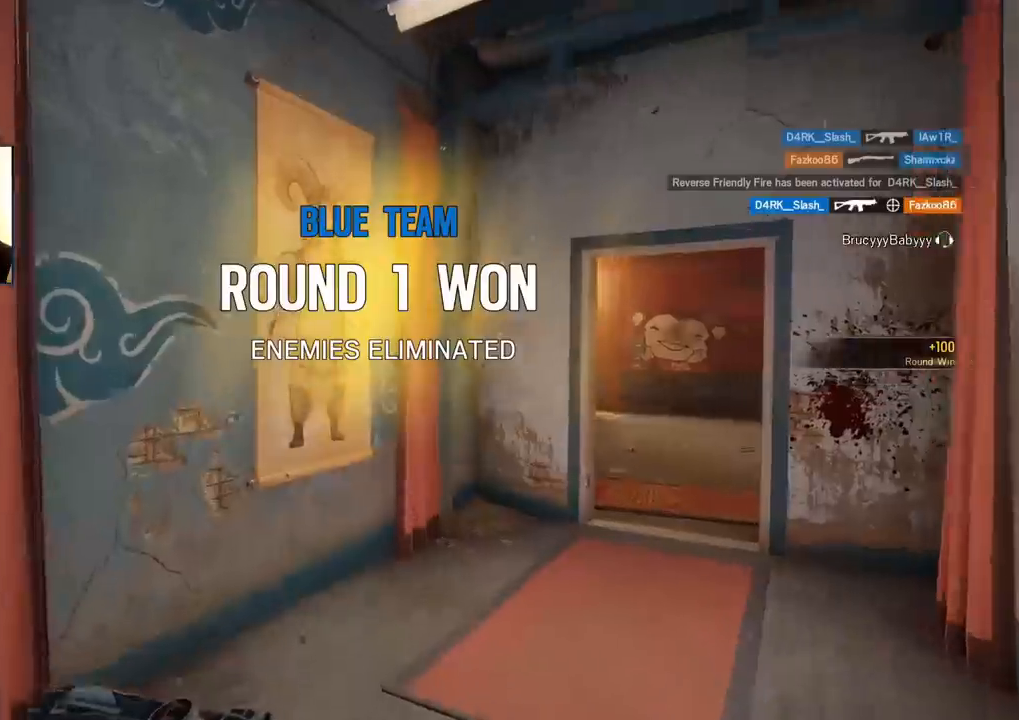
{"buttons": ["L1"], "left_stick": "up", "right_stick": "right", "events": [[217, "right_stick", "center"], [450, "L1", "down"], [450, "right_stick", "right"]]}
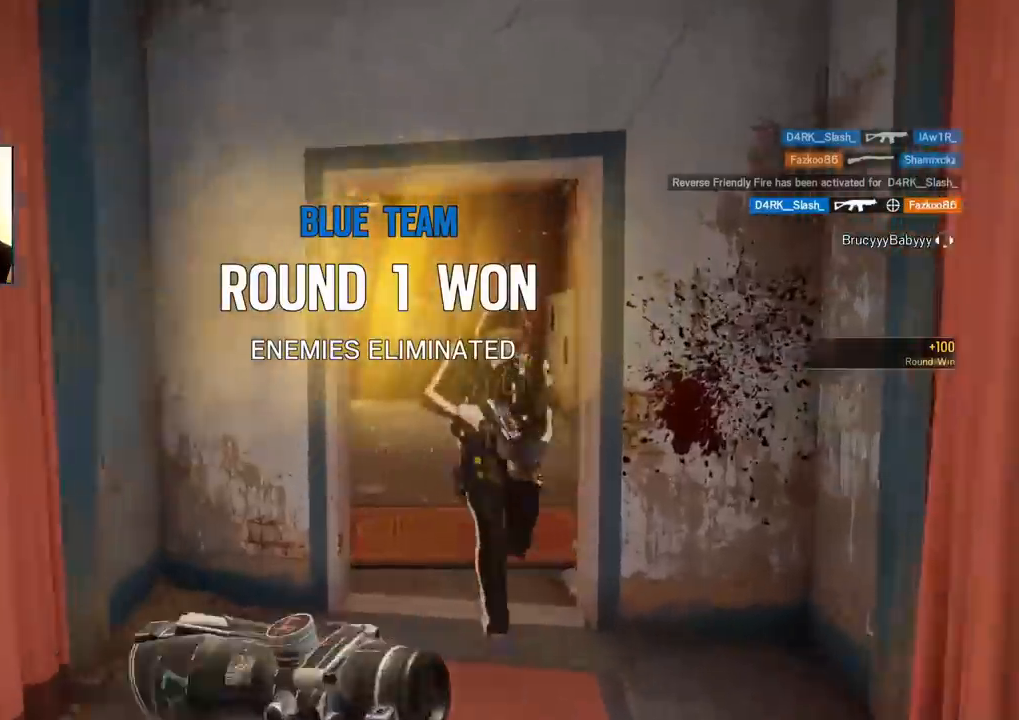
{"buttons": ["L1", "R1"], "left_stick": "left", "right_stick": "right", "events": [[17, "L3", "down"], [67, "right_stick", "center"], [150, "L3", "up"], [150, "right_stick", "right"], [217, "left_stick", "left"], [367, "L1", "up"], [400, "R1", "down"], [433, "L1", "down"]]}